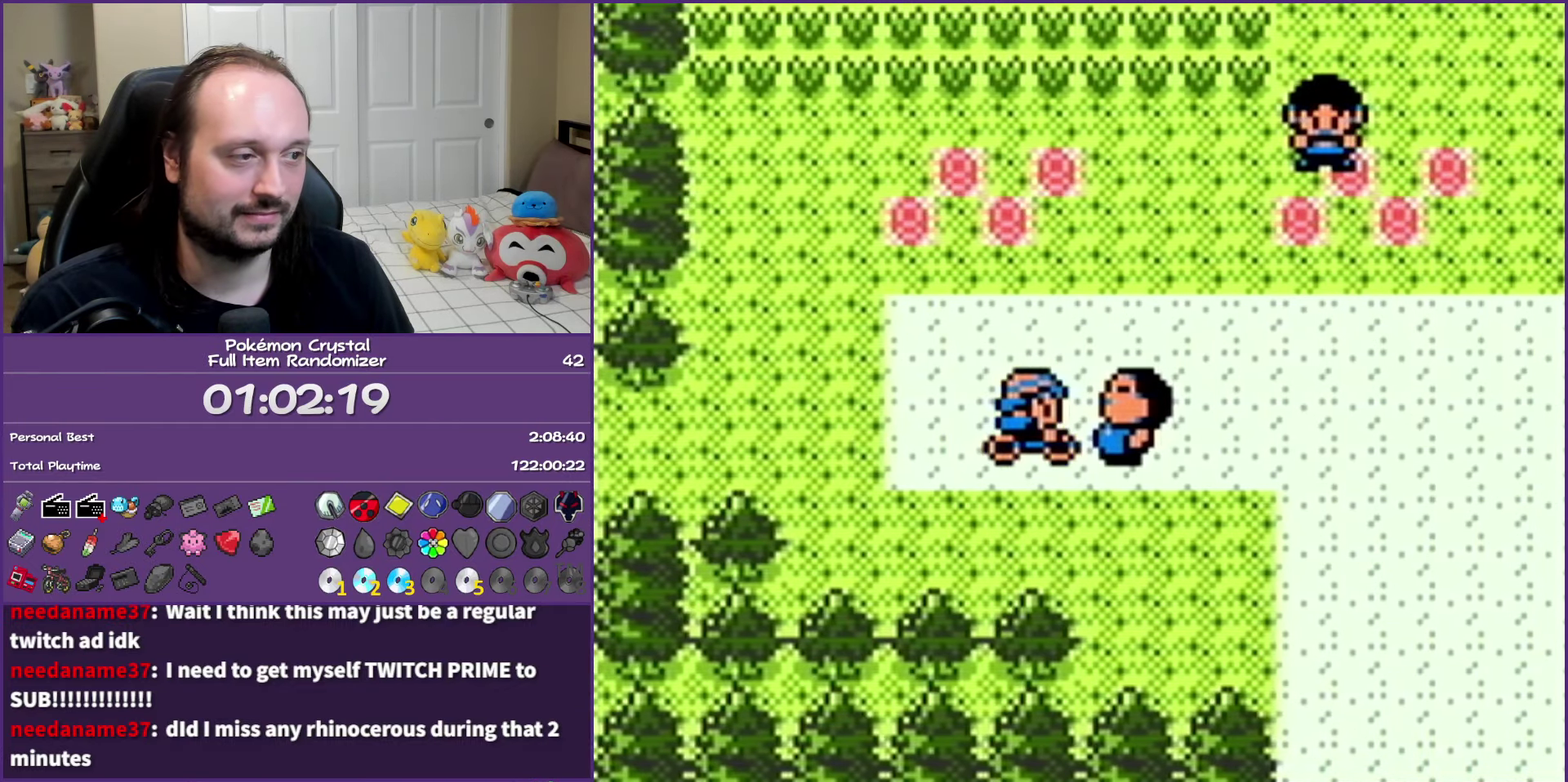
Gameplay with a controller (Nintendo layout); each line is a JSON object with the inputs held at the frame after it. "events" lists button and stick changes between this image and that frame as [ms after this image, input, new state], when the widget could be followed in between. Not read: L3 R3 left_stick.
{"buttons": ["B", "DPAD_LEFT"], "events": [[117, "DPAD_LEFT", "down"]]}
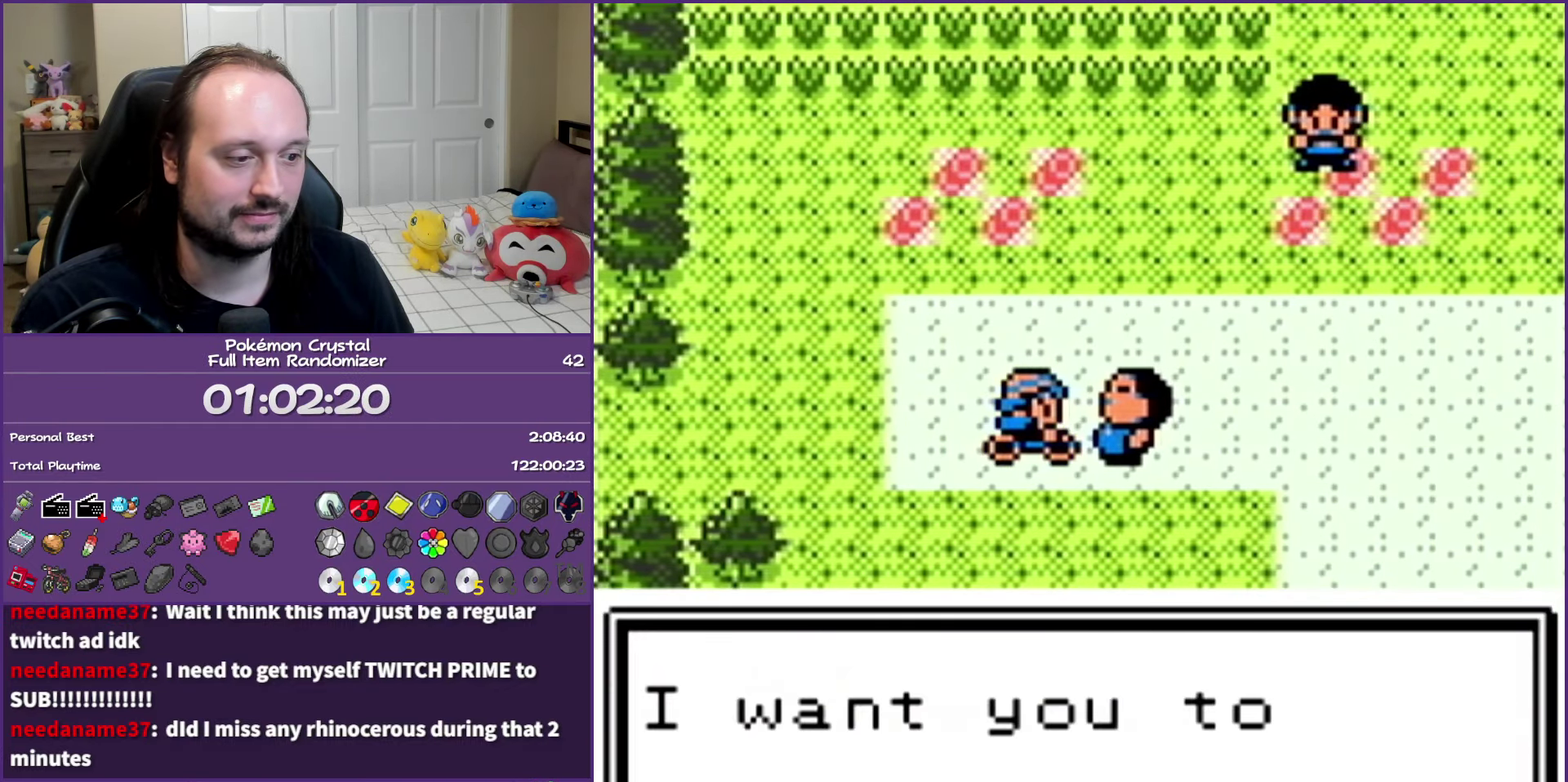
{"buttons": ["B", "DPAD_LEFT"], "events": []}
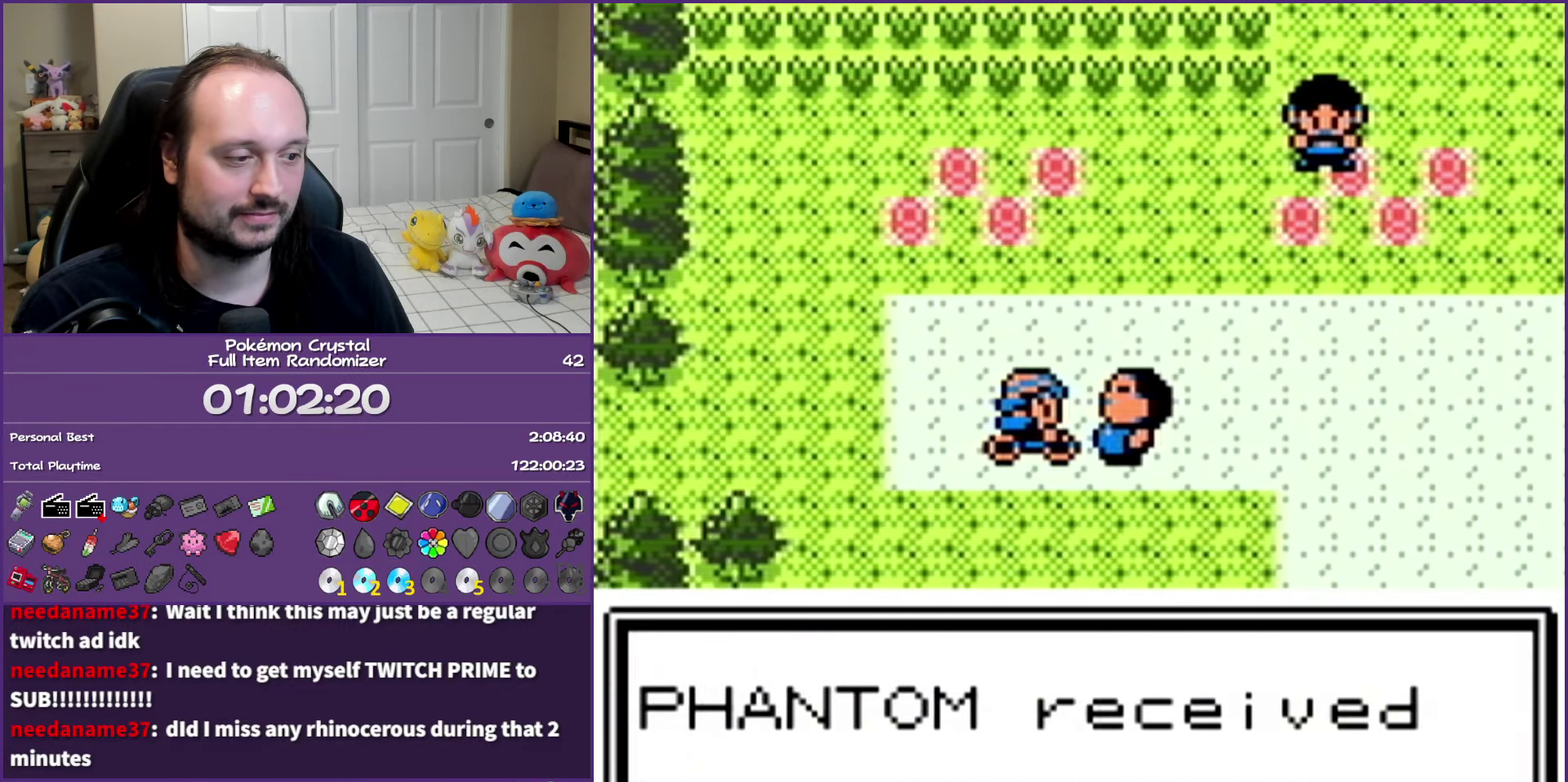
{"buttons": ["B", "DPAD_LEFT"], "events": []}
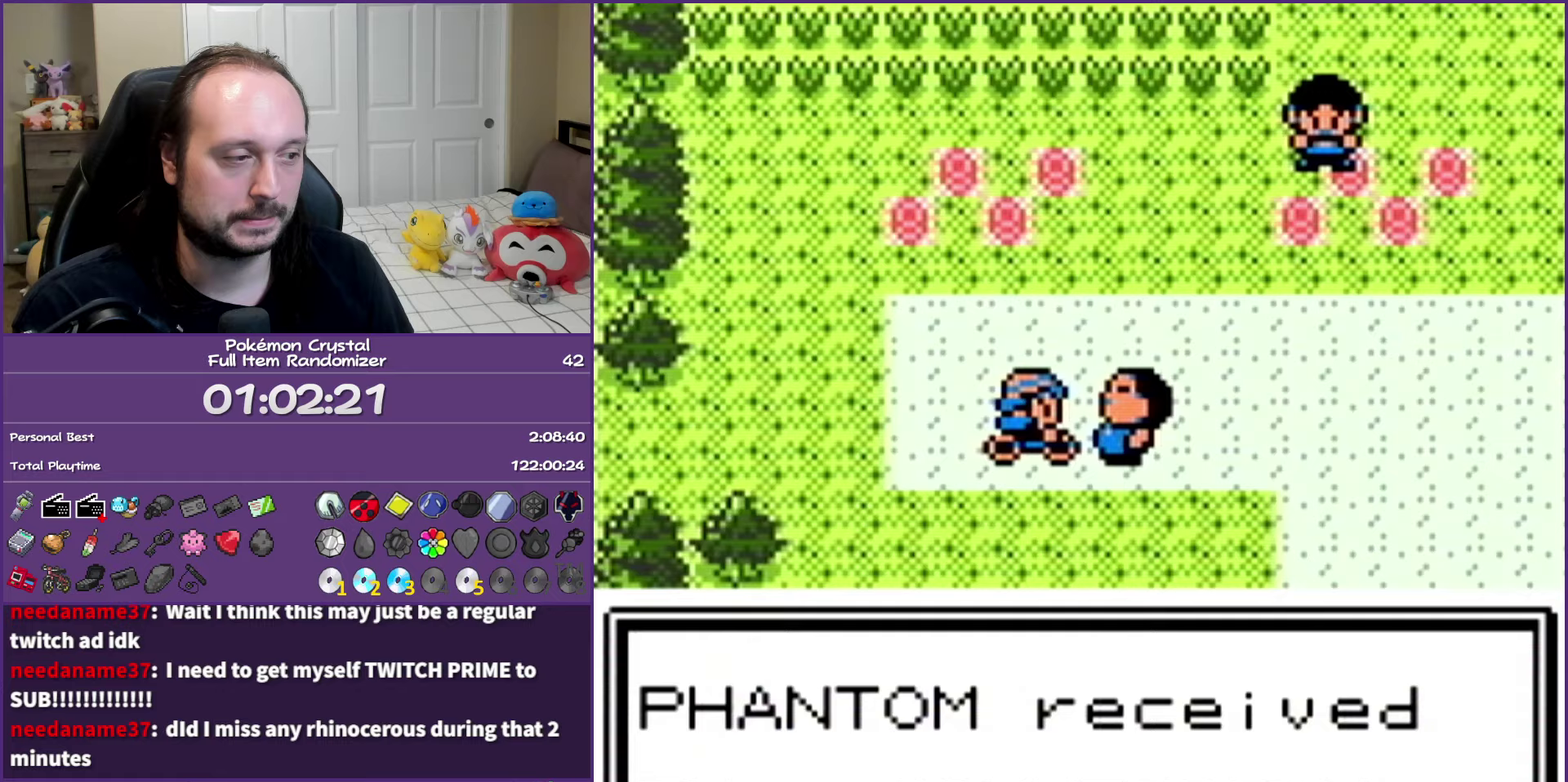
{"buttons": ["B", "DPAD_LEFT"], "events": []}
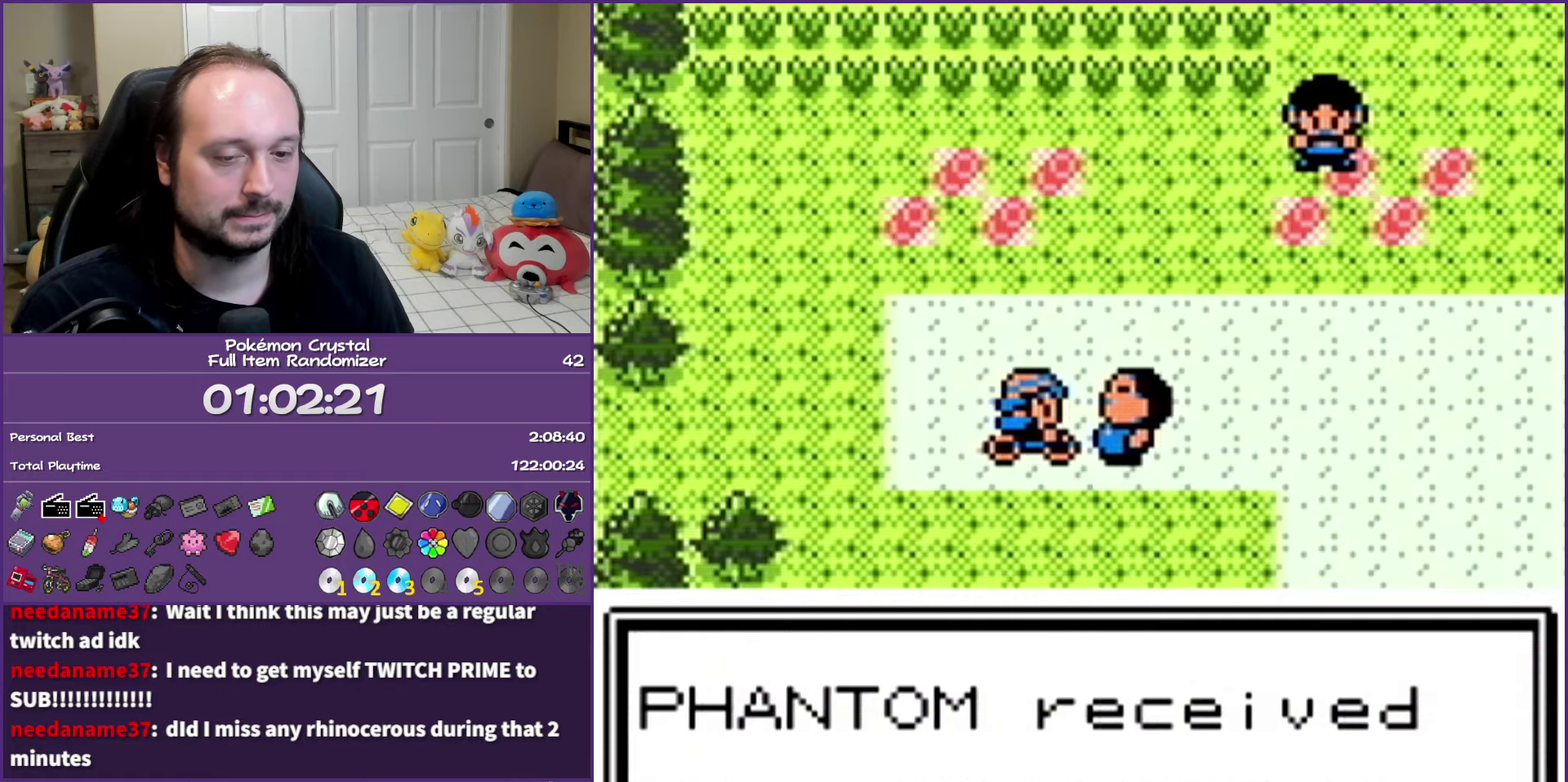
{"buttons": ["B", "DPAD_LEFT"], "events": []}
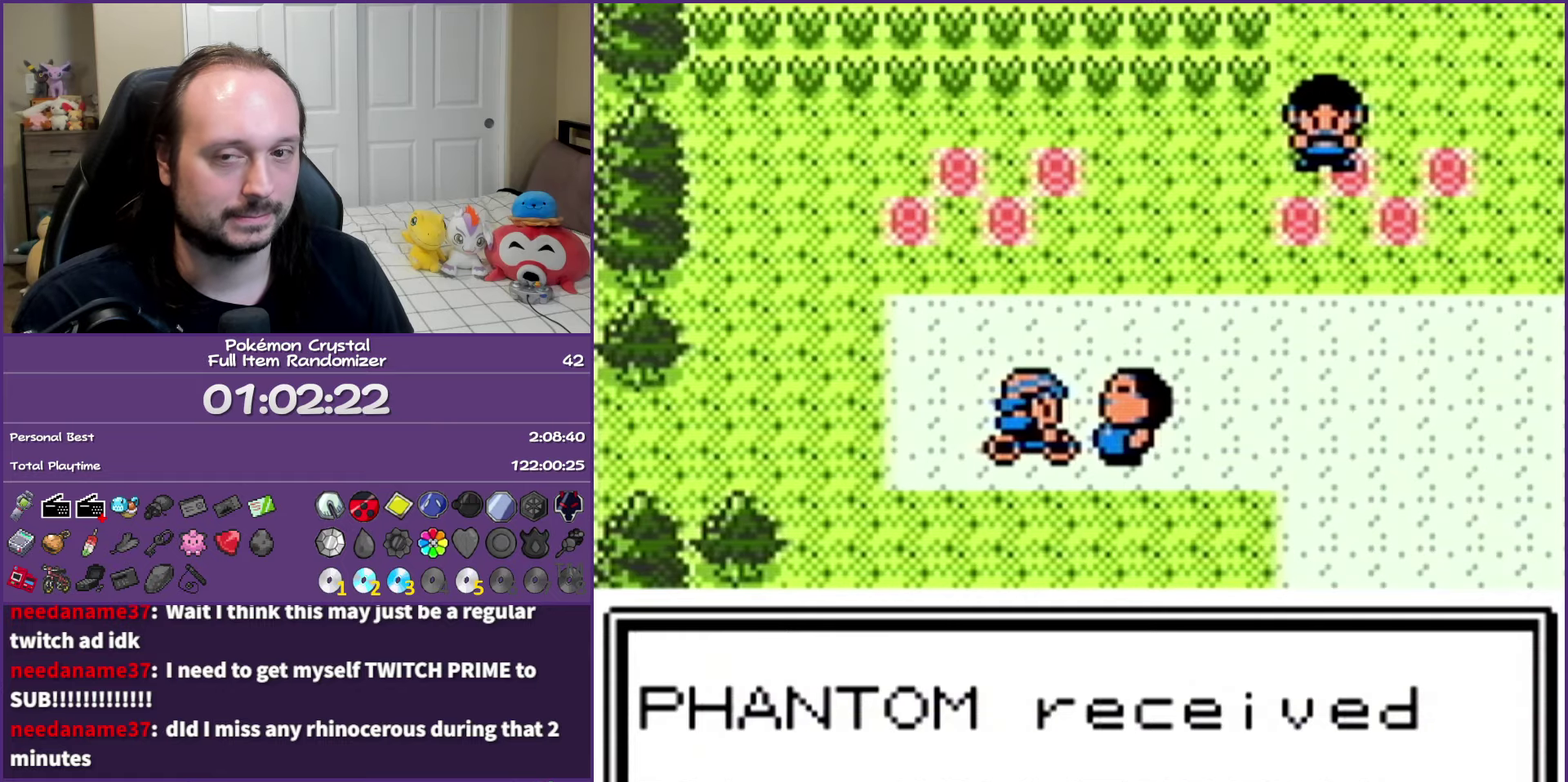
{"buttons": ["B", "DPAD_LEFT"], "events": []}
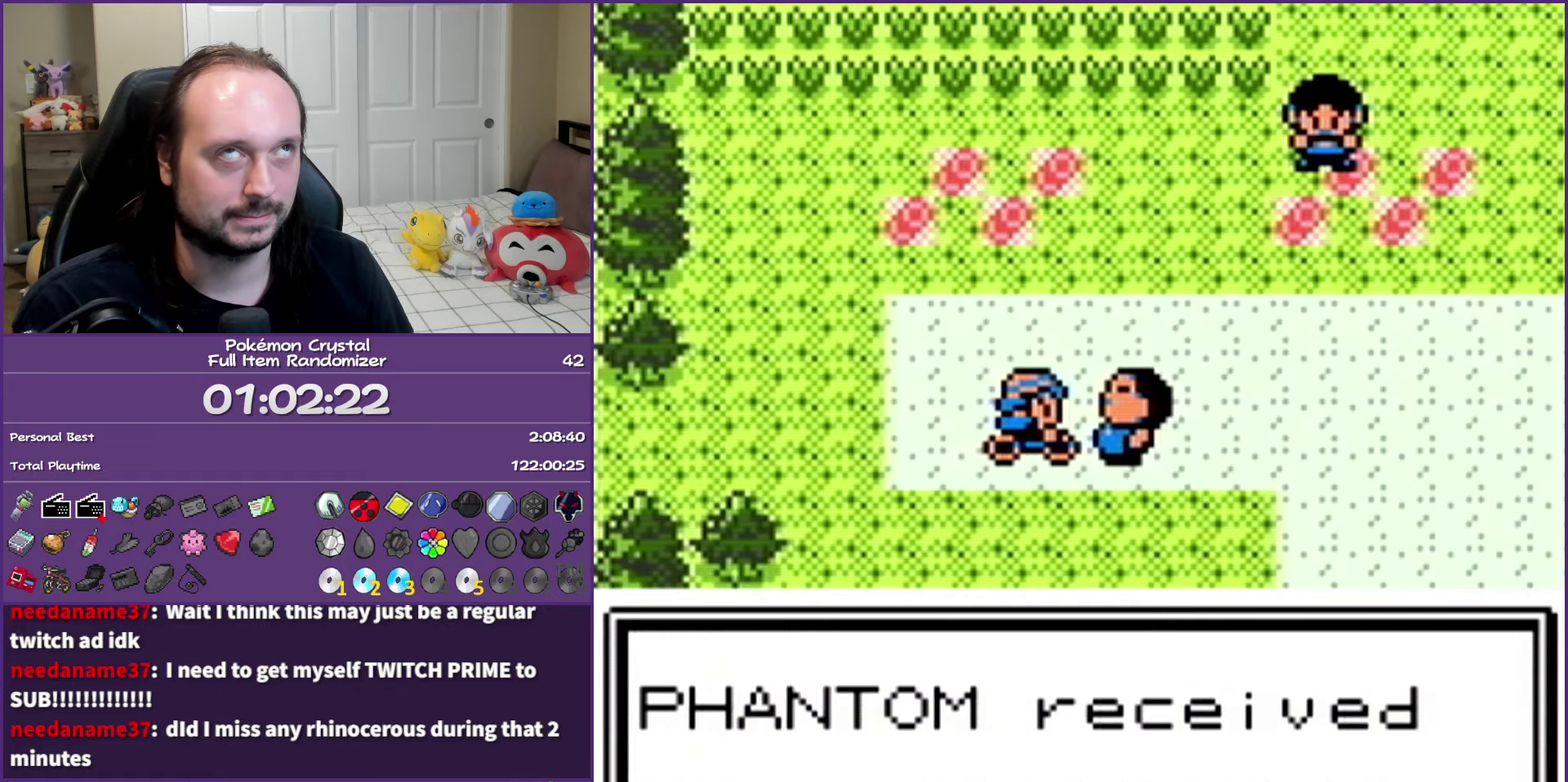
{"buttons": ["B", "DPAD_LEFT"], "events": []}
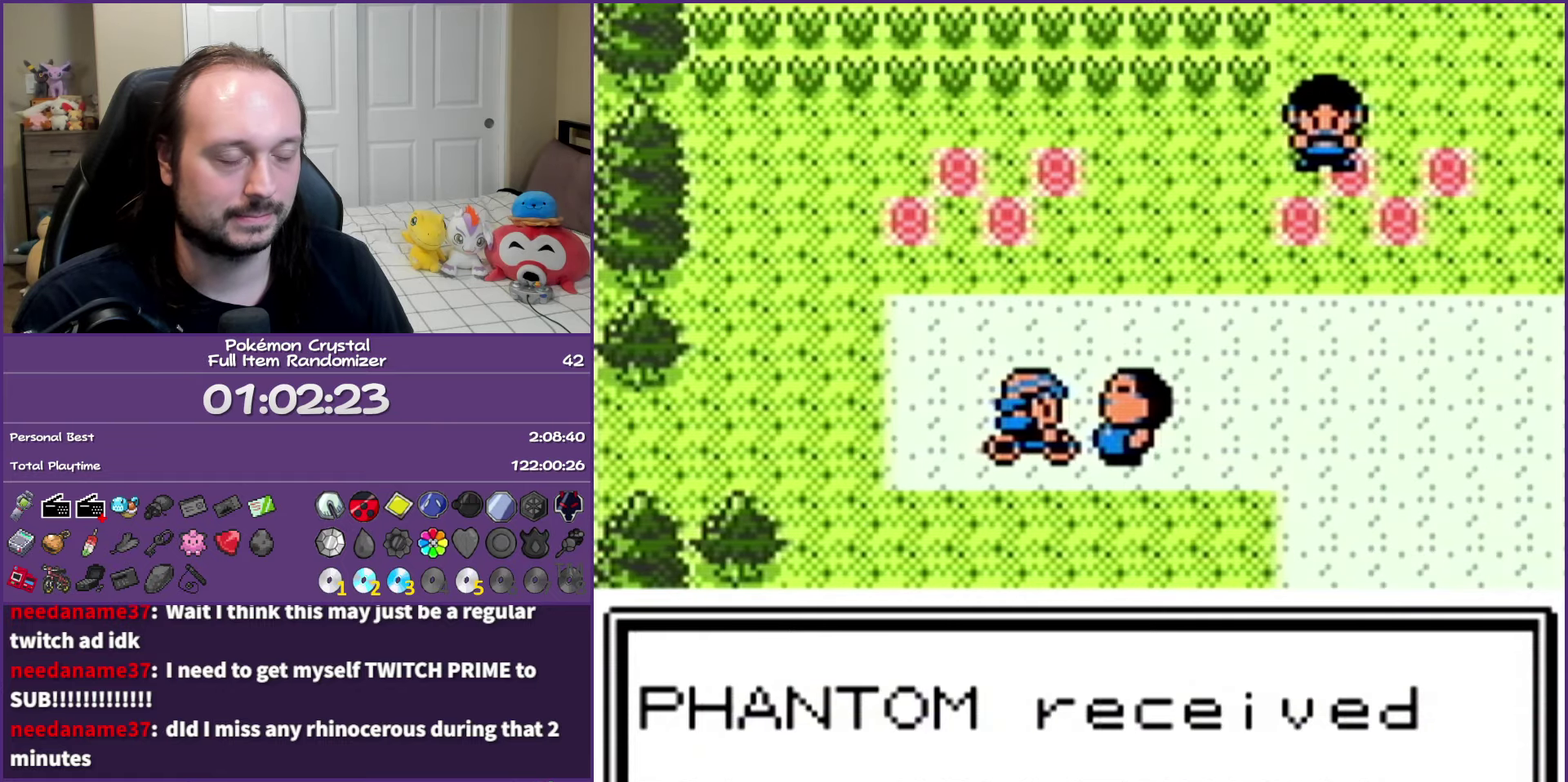
{"buttons": ["B", "DPAD_LEFT"], "events": []}
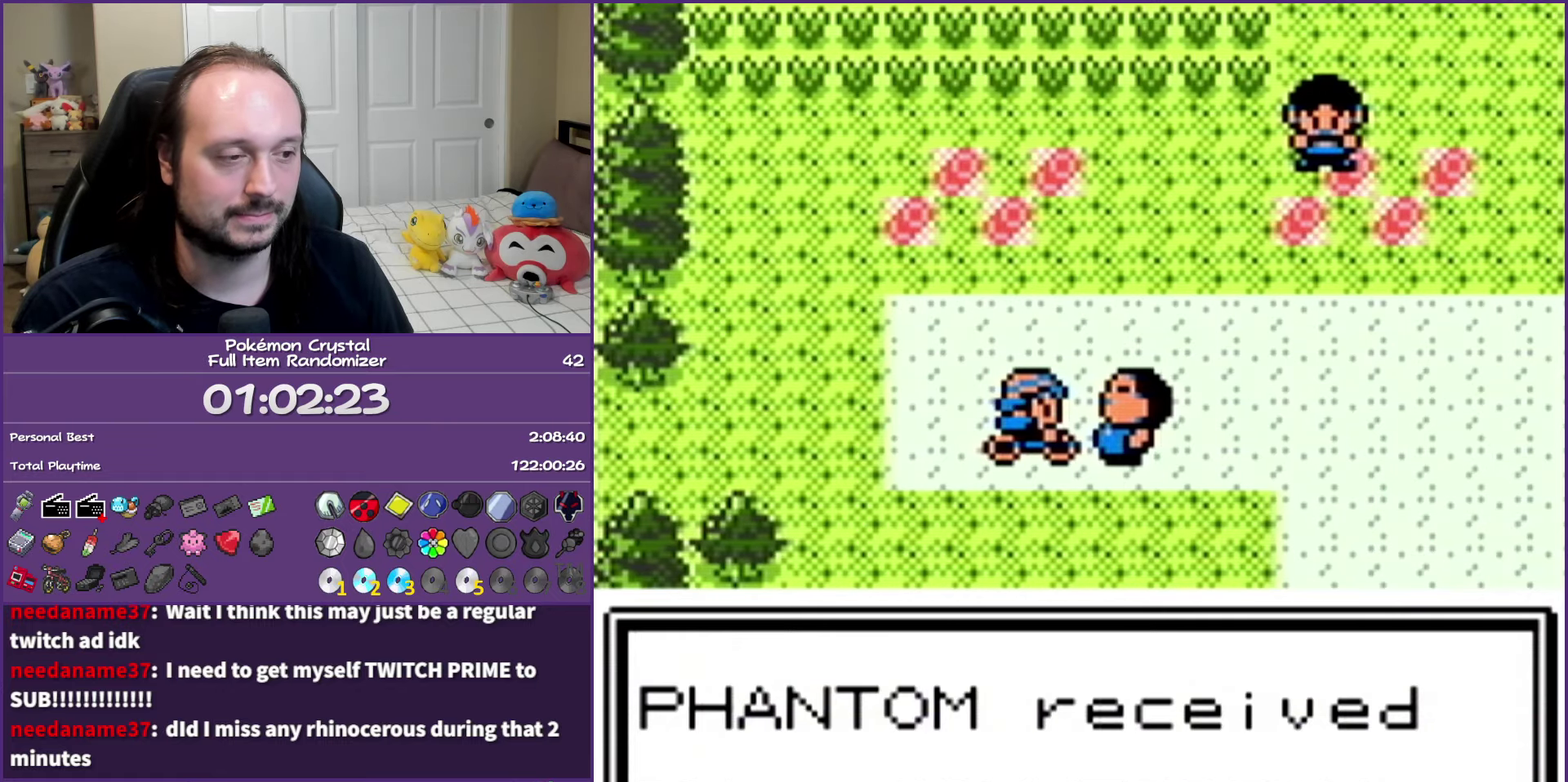
{"buttons": ["B", "DPAD_LEFT"], "events": []}
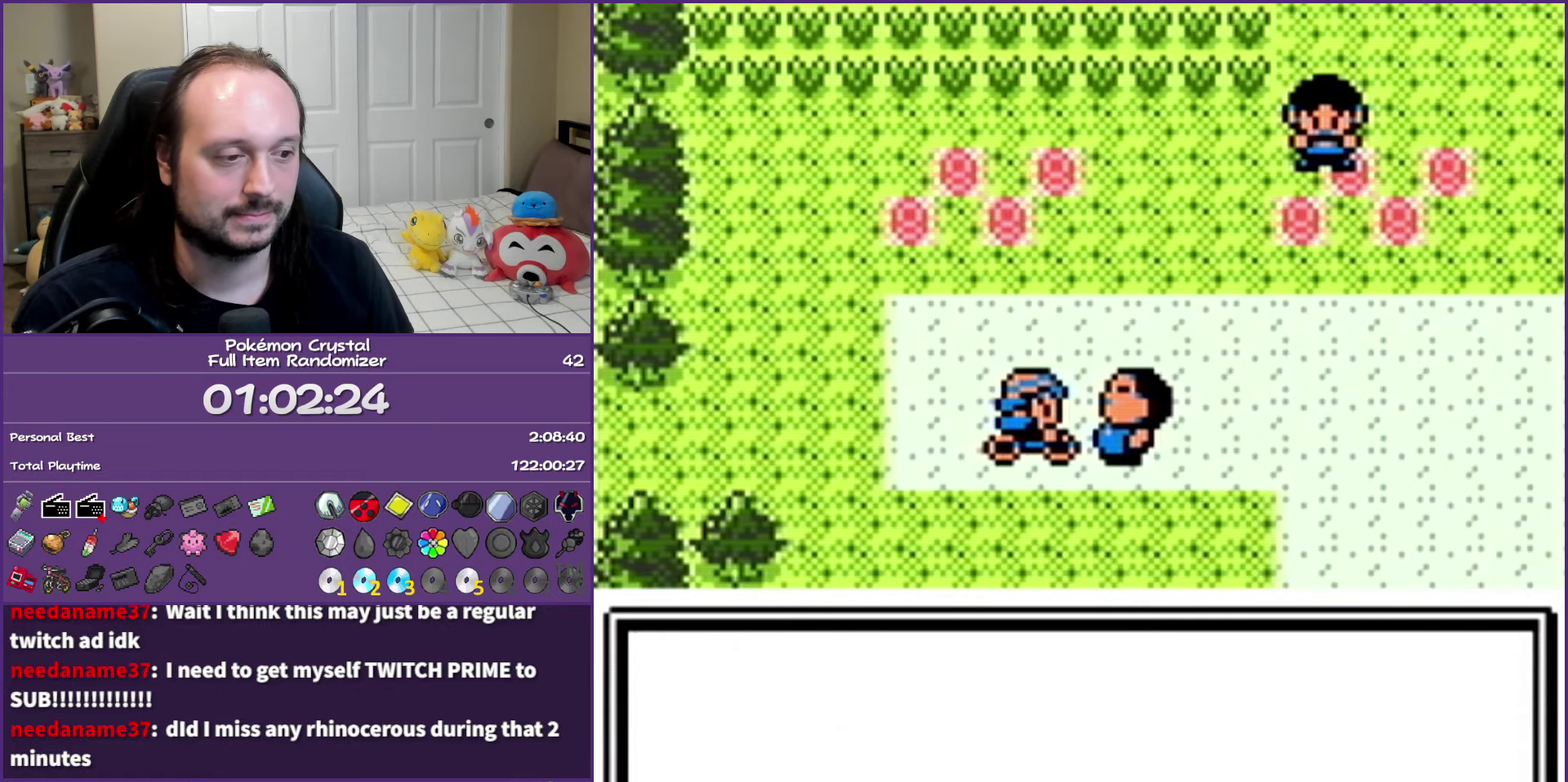
{"buttons": ["B", "DPAD_LEFT"], "events": []}
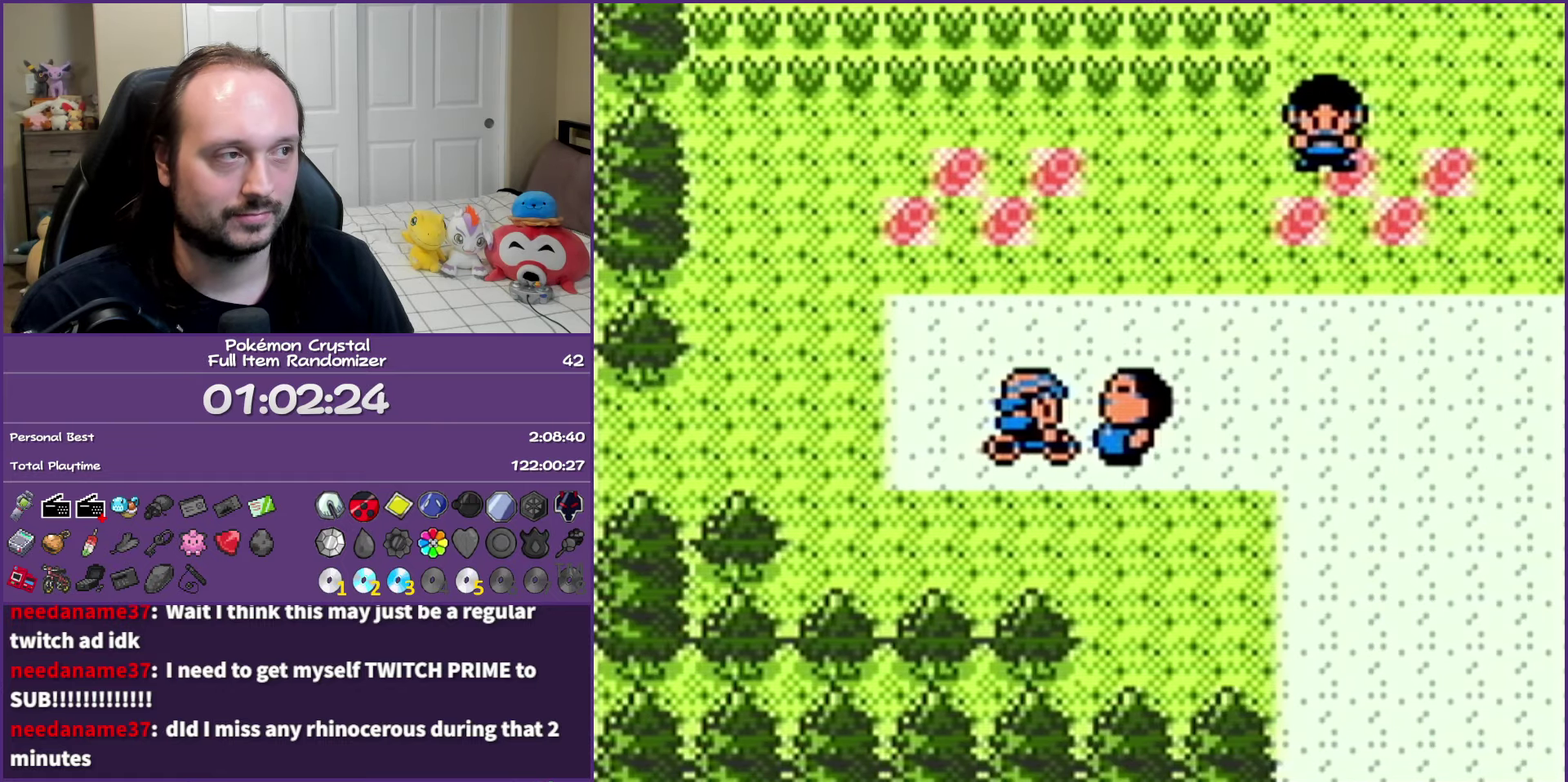
{"buttons": ["B", "DPAD_LEFT"], "events": []}
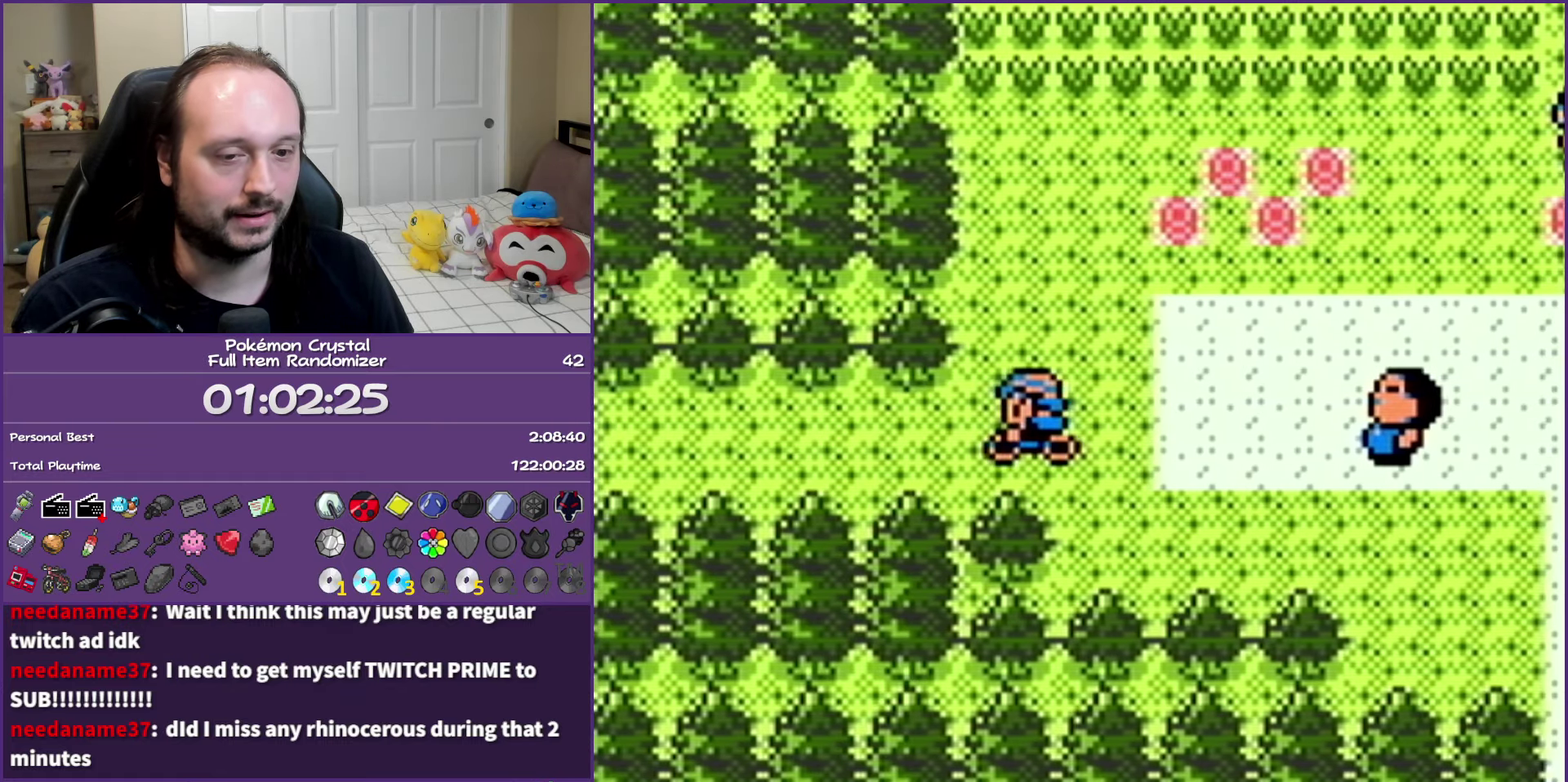
{"buttons": ["B", "DPAD_LEFT"], "events": []}
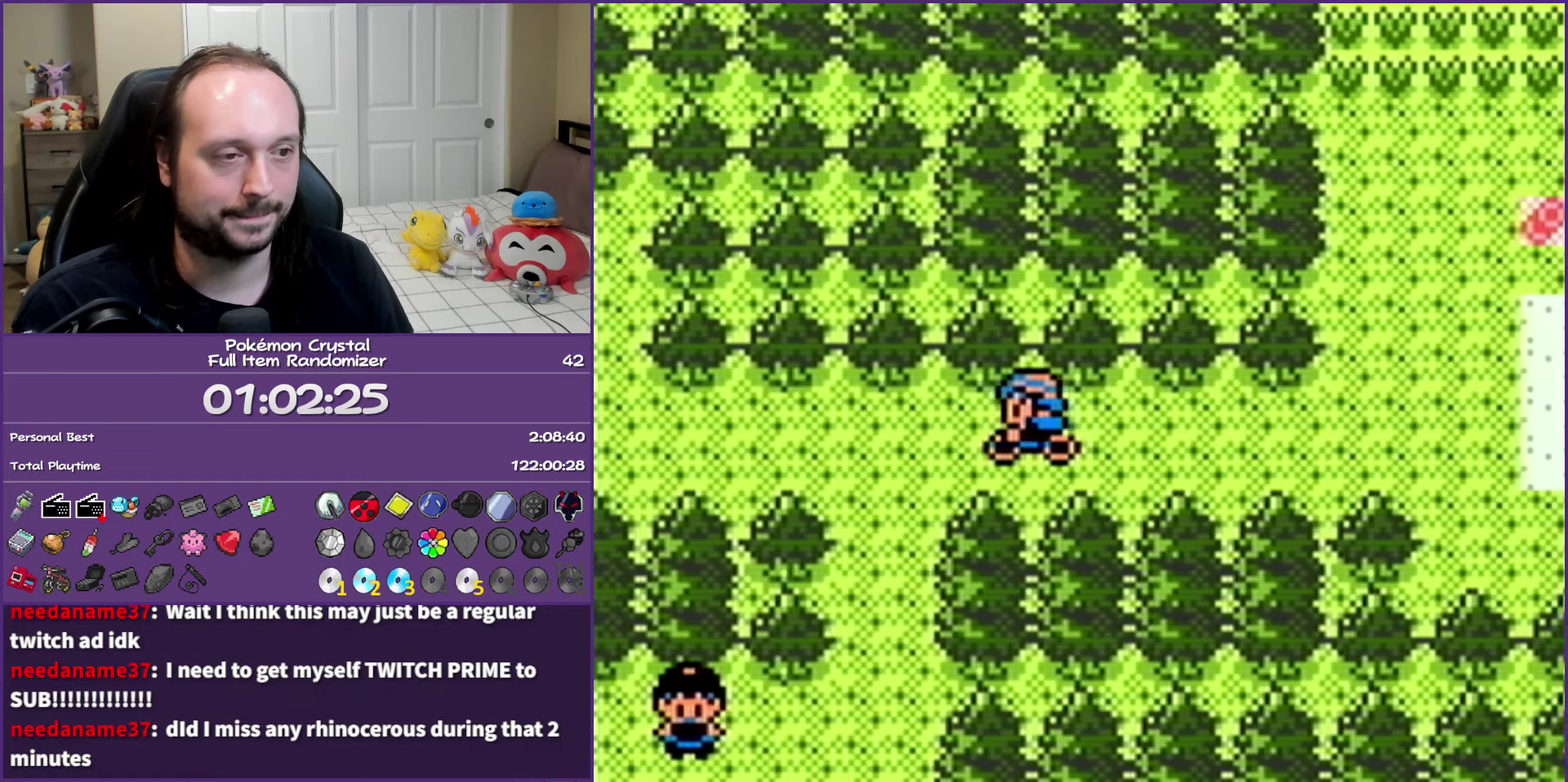
{"buttons": ["B", "DPAD_UP"], "events": [[417, "DPAD_UP", "down"], [433, "DPAD_LEFT", "up"]]}
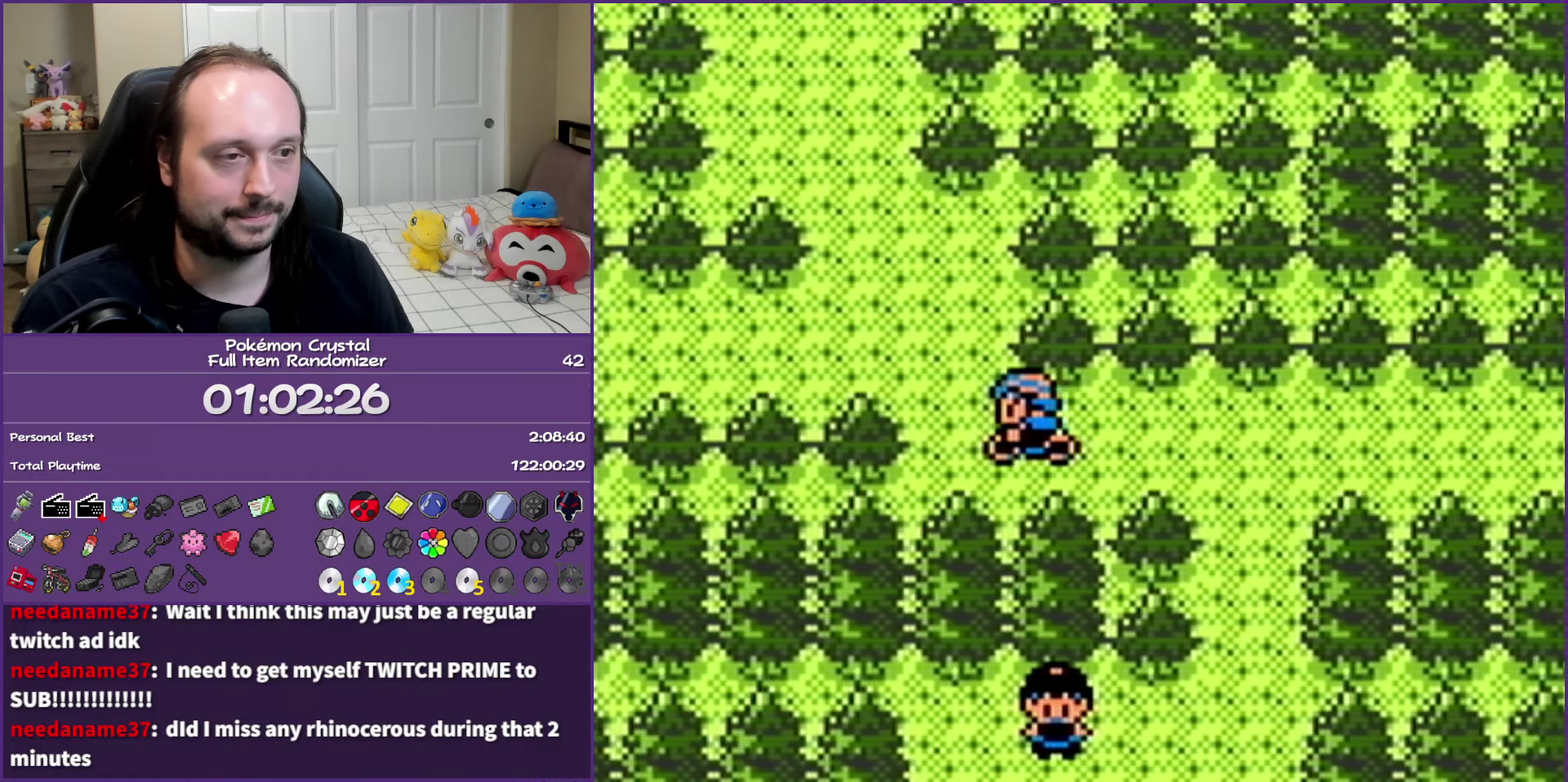
{"buttons": ["B", "DPAD_UP"], "events": [[50, "DPAD_LEFT", "down"], [117, "DPAD_UP", "up"], [250, "DPAD_UP", "down"], [300, "DPAD_LEFT", "up"], [350, "DPAD_LEFT", "down"], [467, "DPAD_LEFT", "up"]]}
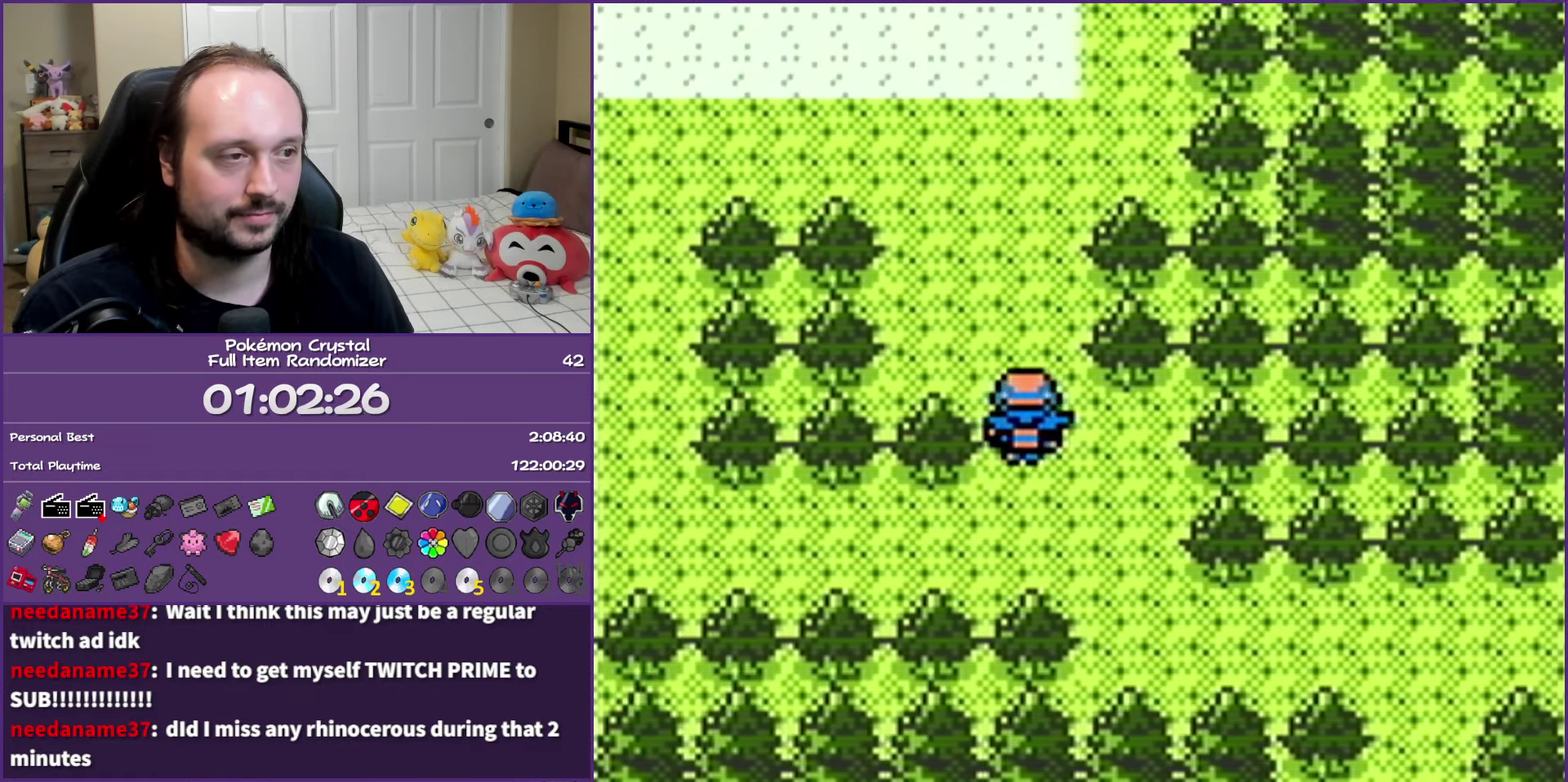
{"buttons": ["B", "DPAD_UP"], "events": []}
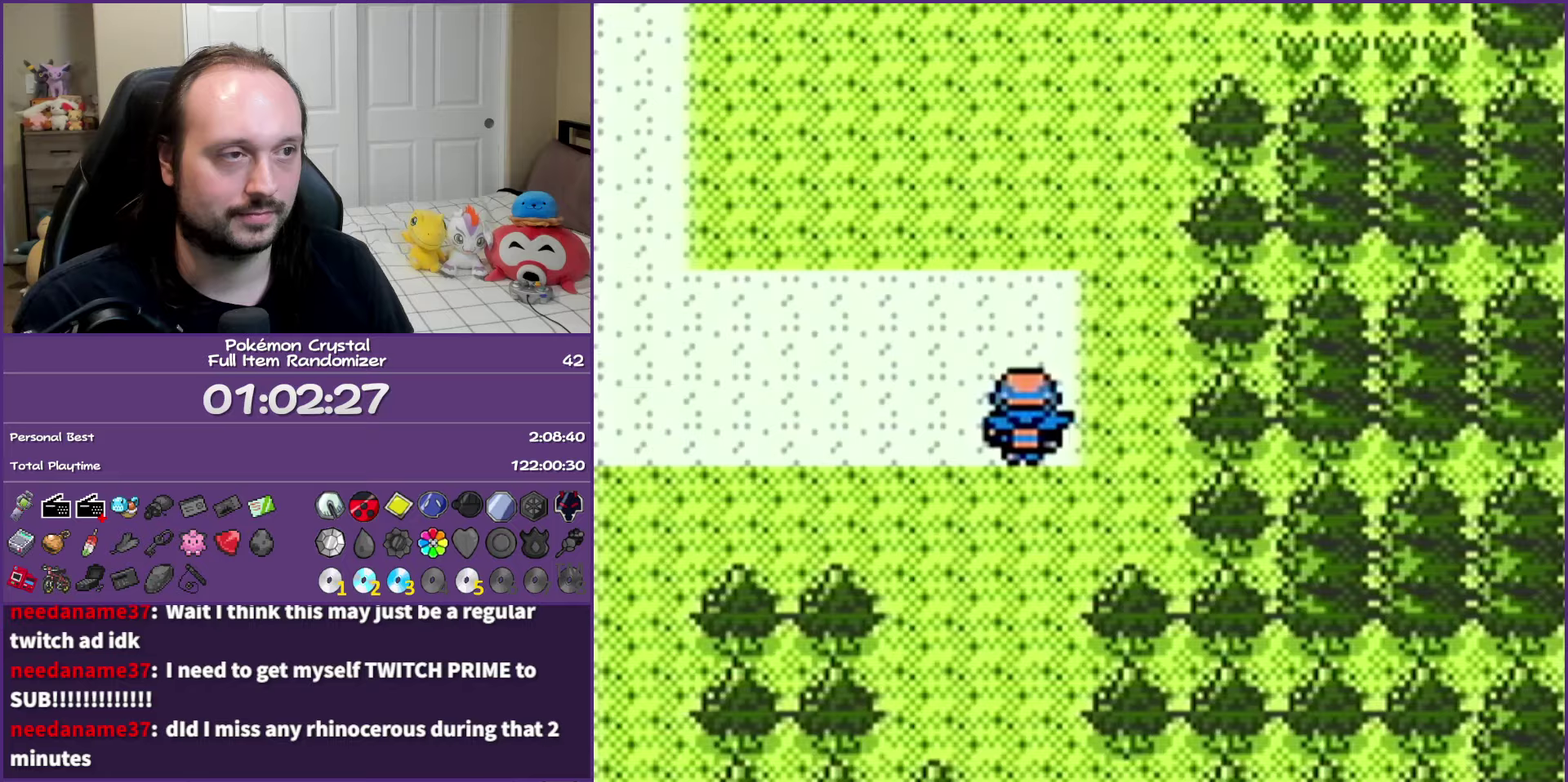
{"buttons": ["B", "DPAD_UP"], "events": []}
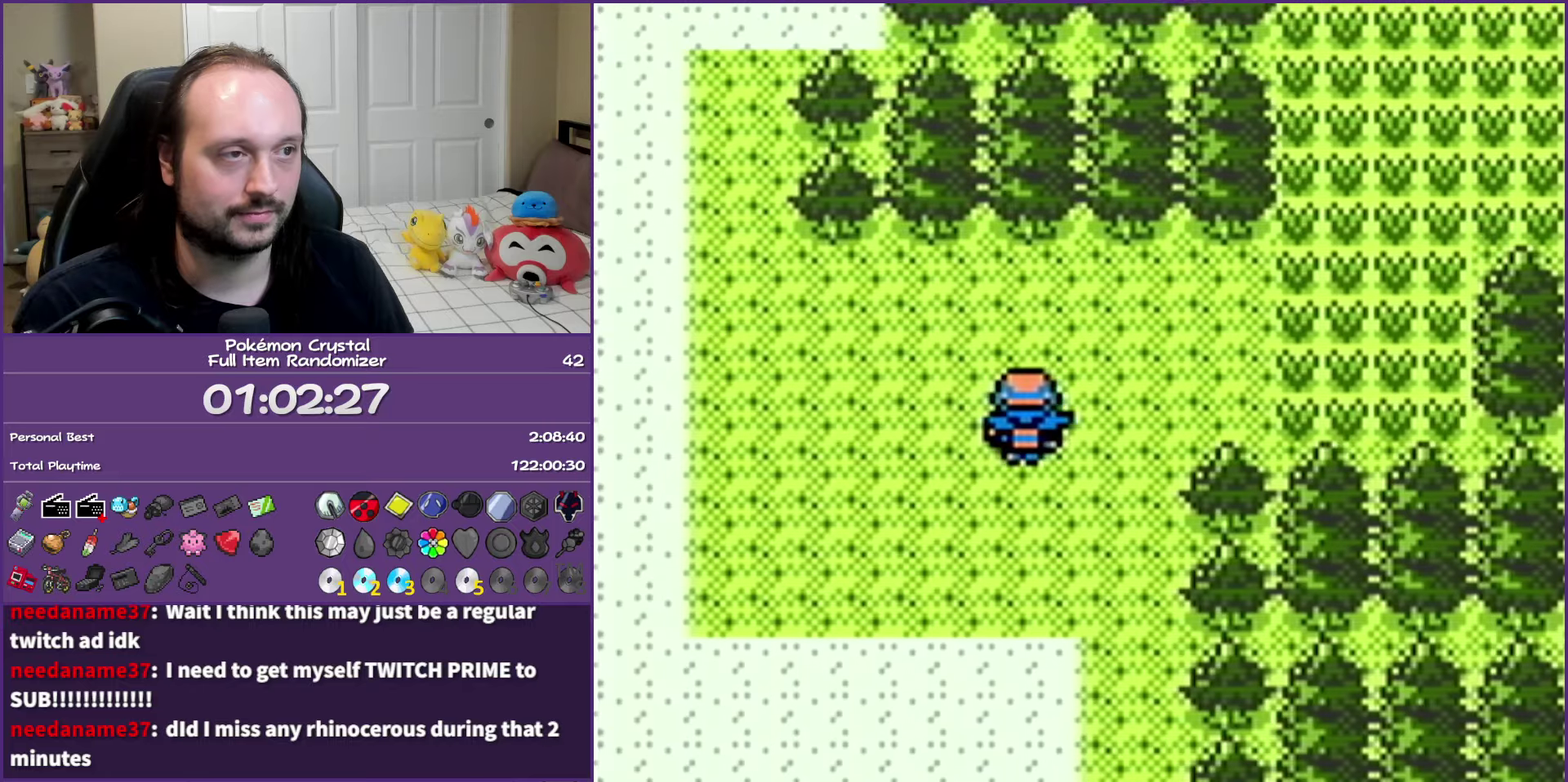
{"buttons": ["B", "DPAD_UP", "DPAD_LEFT"], "events": [[17, "DPAD_LEFT", "down"], [83, "DPAD_UP", "up"], [500, "DPAD_UP", "down"]]}
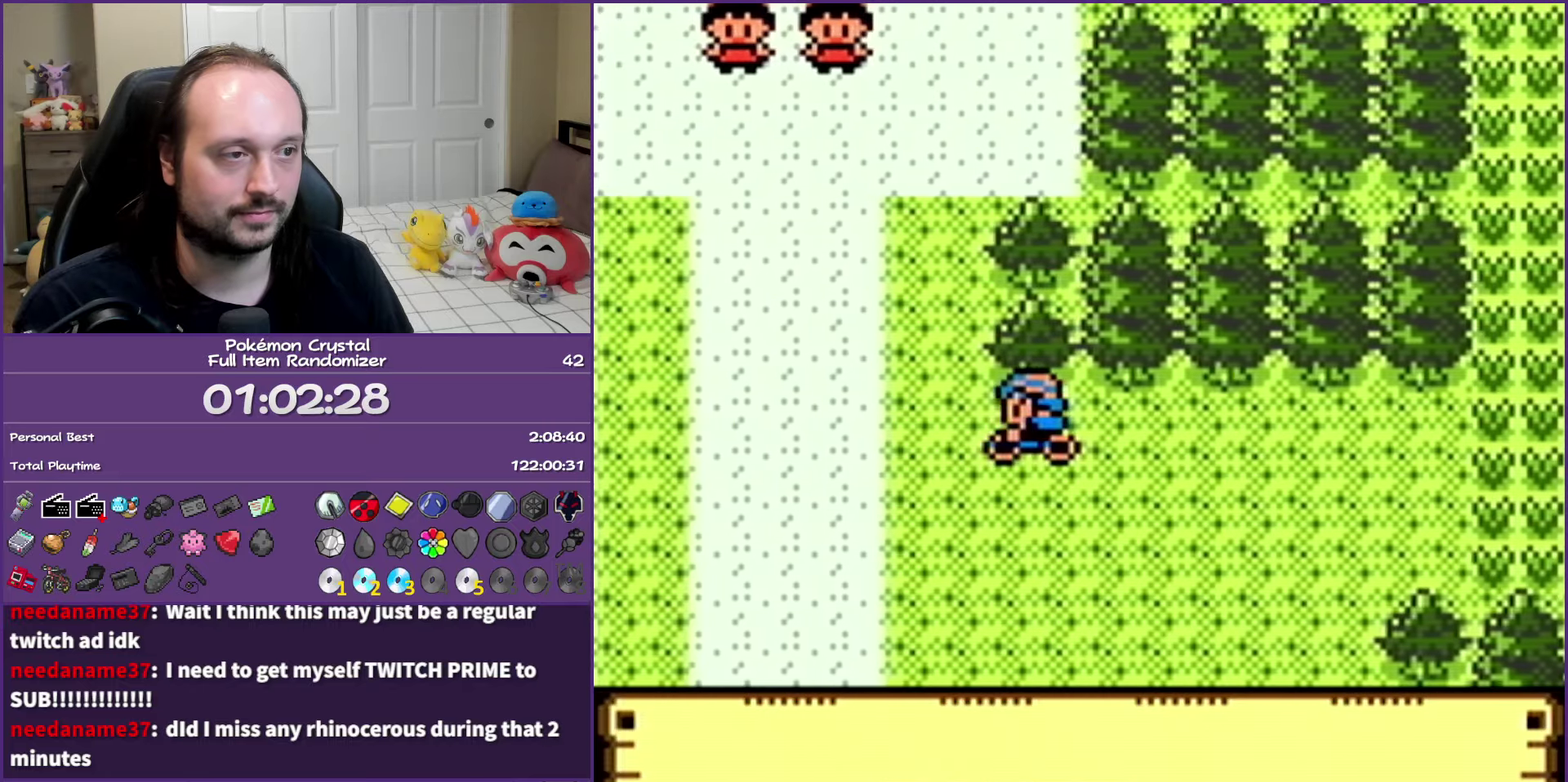
{"buttons": ["B", "DPAD_UP"], "events": [[33, "DPAD_LEFT", "up"]]}